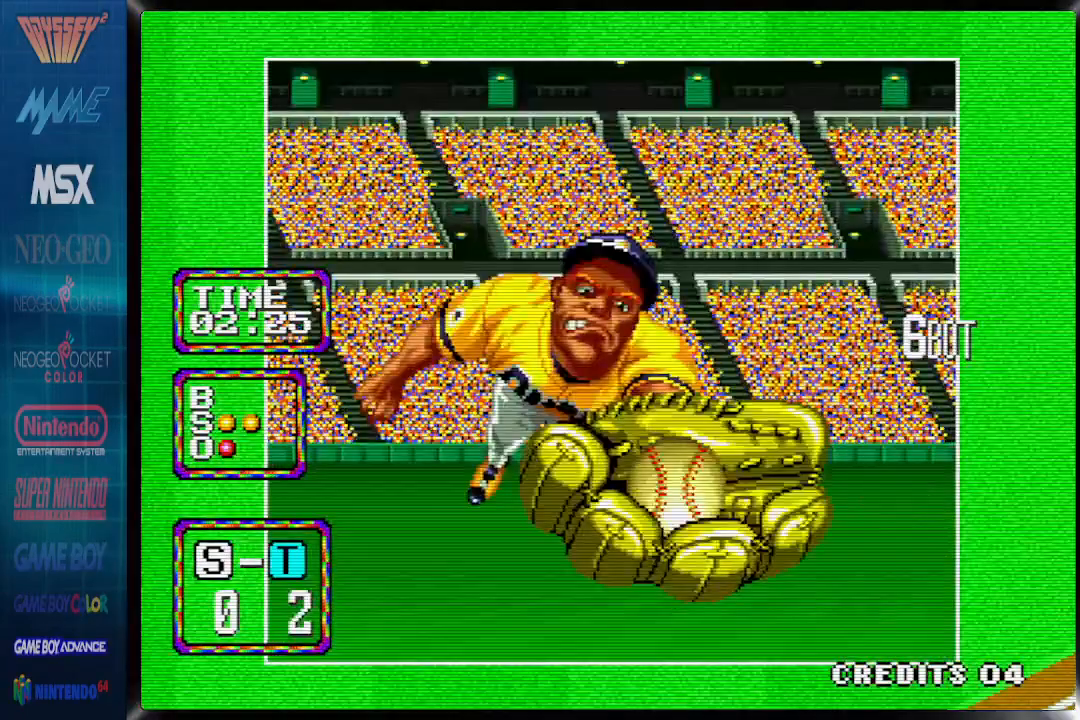
Gameplay with a controller (PlayStation layout); each line is a JSON object with the inputs held at the frame after it. "events" lists button and stick changes between this image and that frame as [ms after this image, input, new state], when the widget could be followed in between. Not read: left_stick right_stick.
{"buttons": ["CROSS"], "events": []}
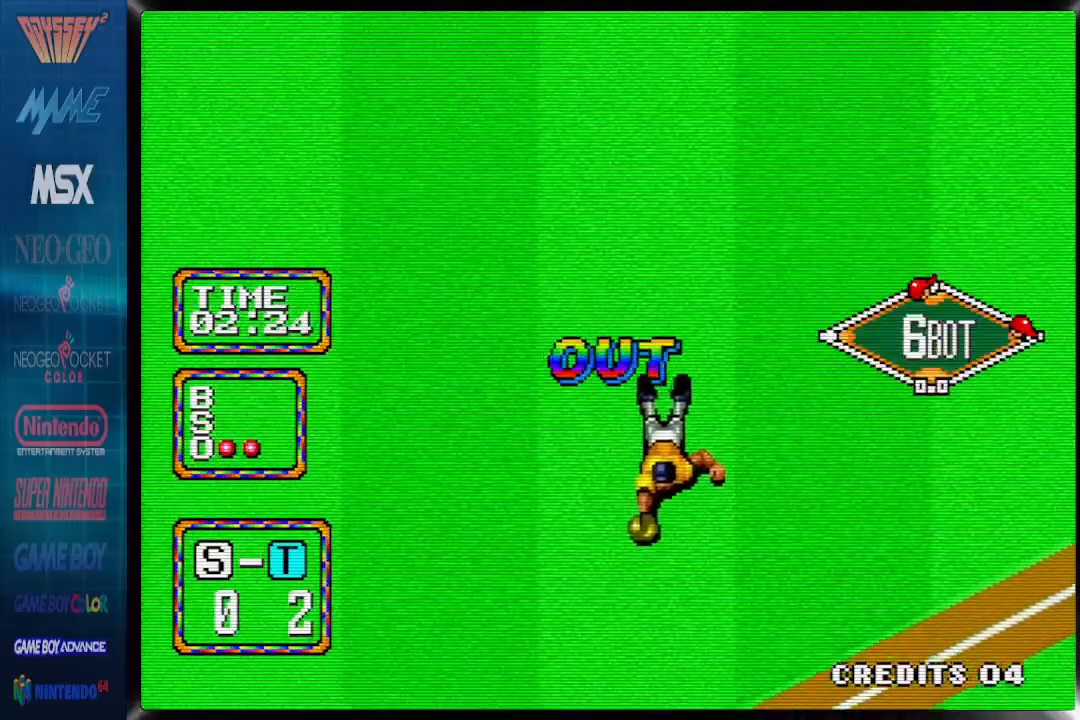
{"buttons": ["CROSS"], "events": []}
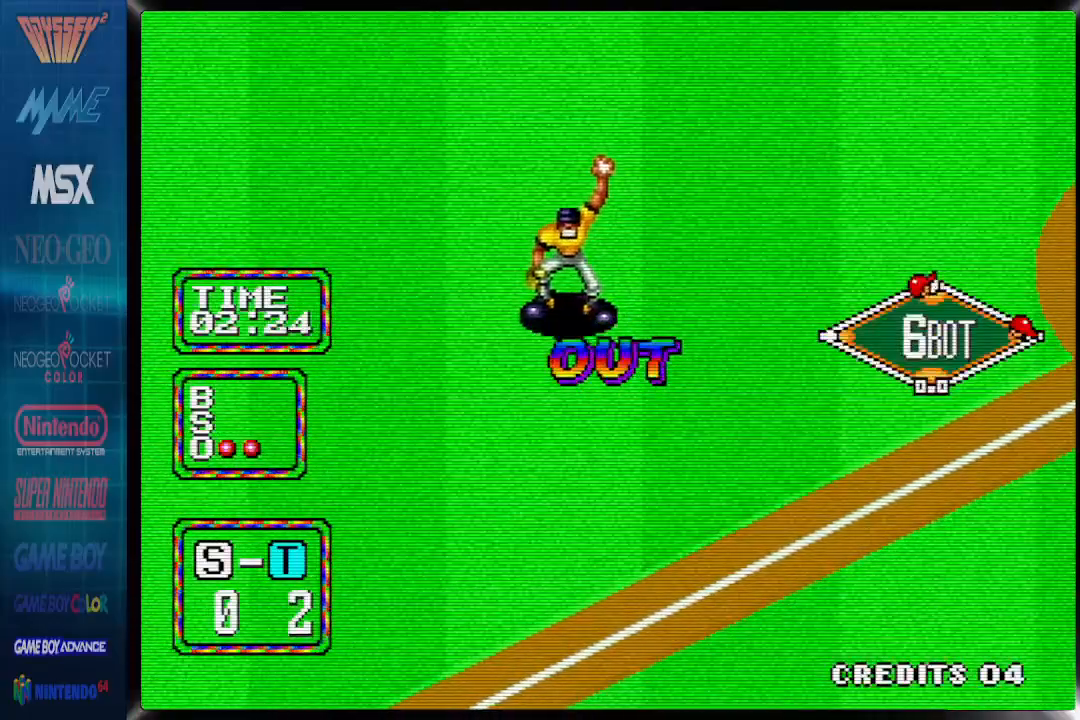
{"buttons": ["CROSS", "DPAD_RIGHT"], "events": [[117, "CROSS", "up"], [167, "DPAD_RIGHT", "down"], [233, "CROSS", "down"]]}
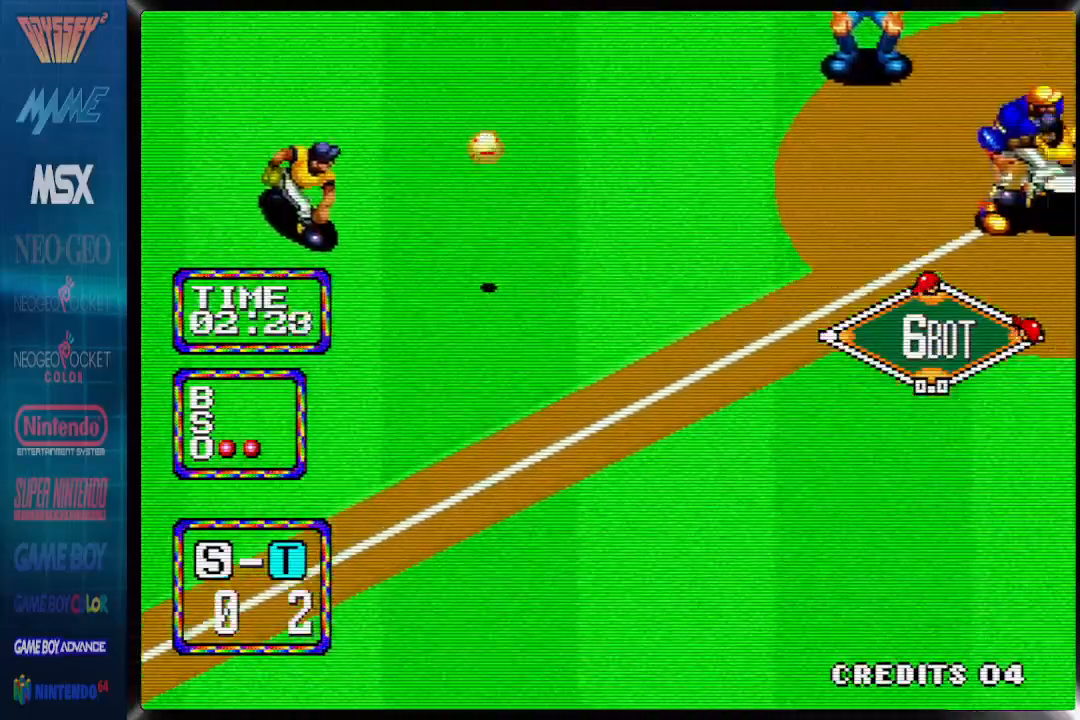
{"buttons": ["CROSS", "DPAD_RIGHT"], "events": []}
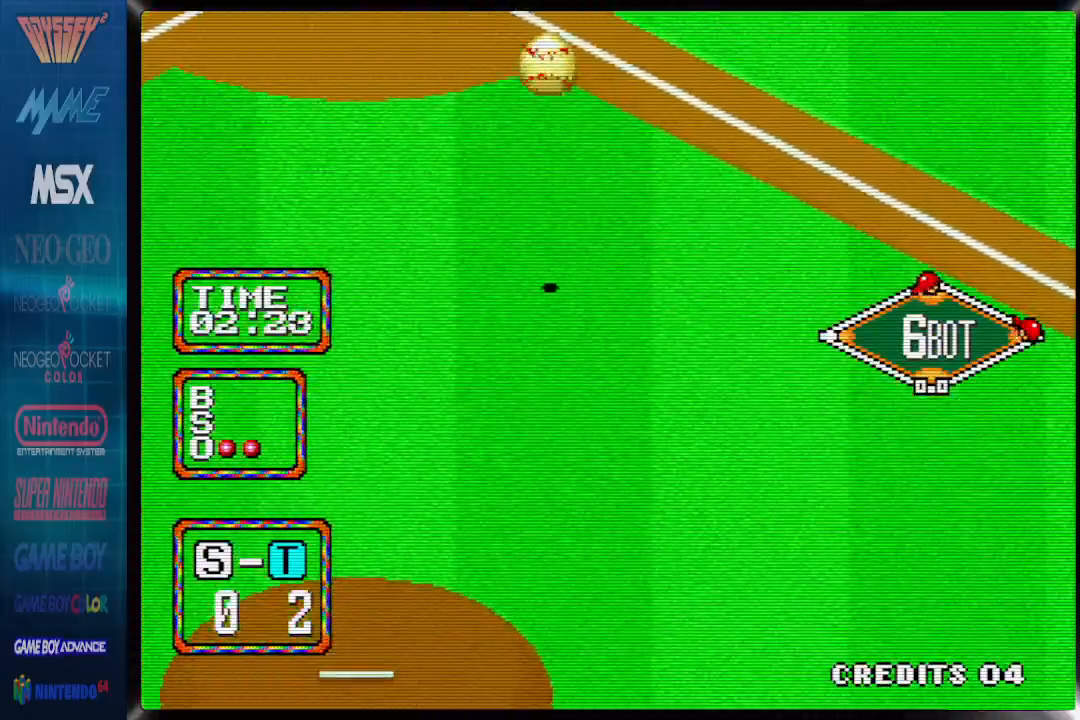
{"buttons": ["CROSS", "DPAD_RIGHT"], "events": []}
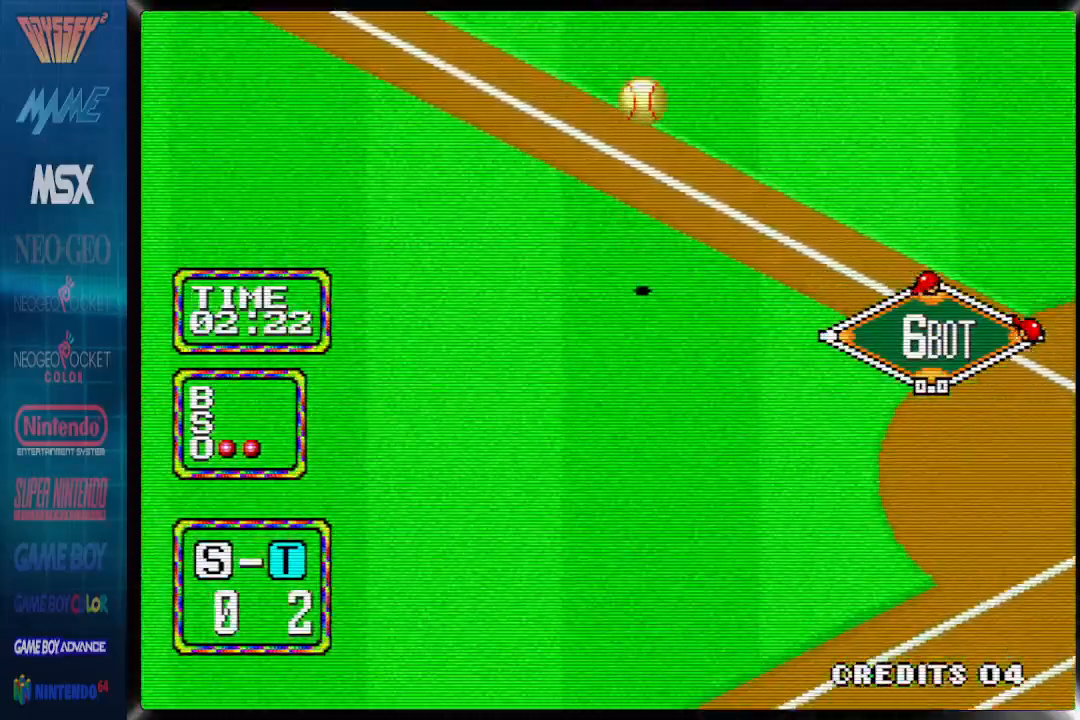
{"buttons": ["DPAD_RIGHT"], "events": [[350, "CROSS", "up"]]}
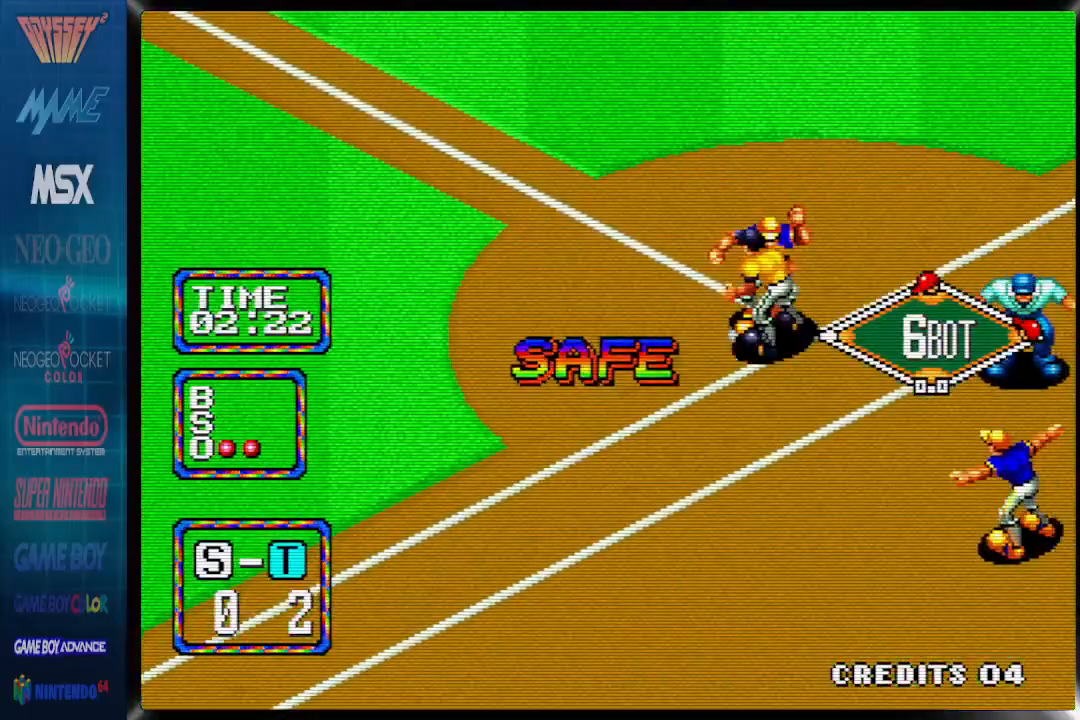
{"buttons": ["DPAD_RIGHT"], "events": []}
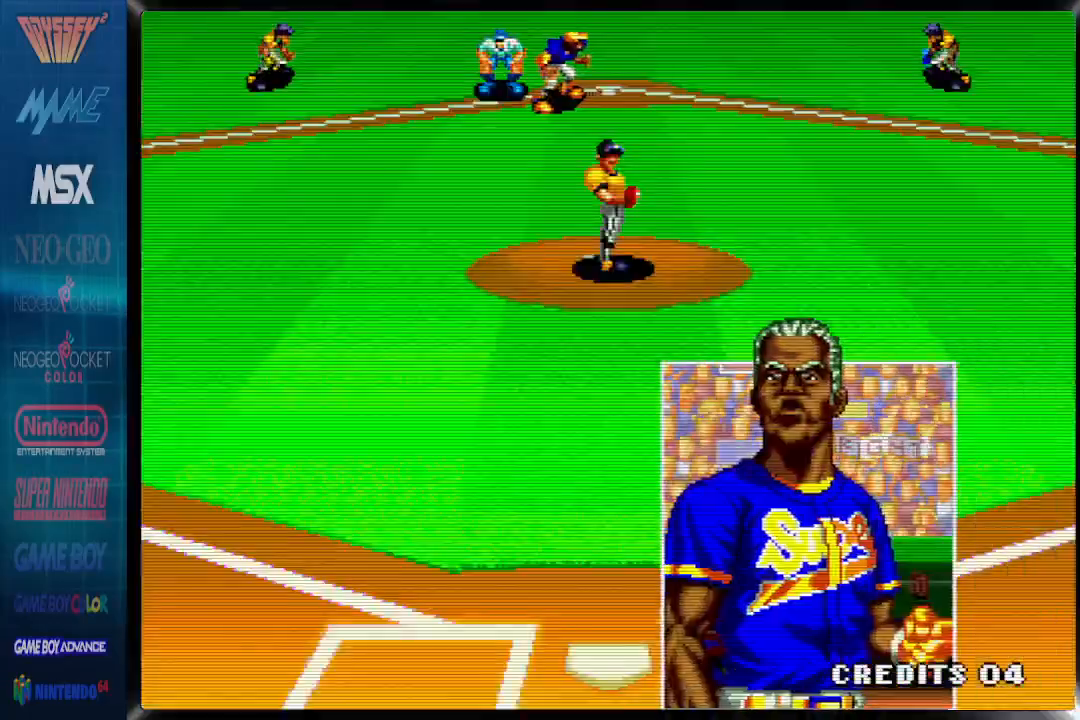
{"buttons": ["DPAD_RIGHT"], "events": []}
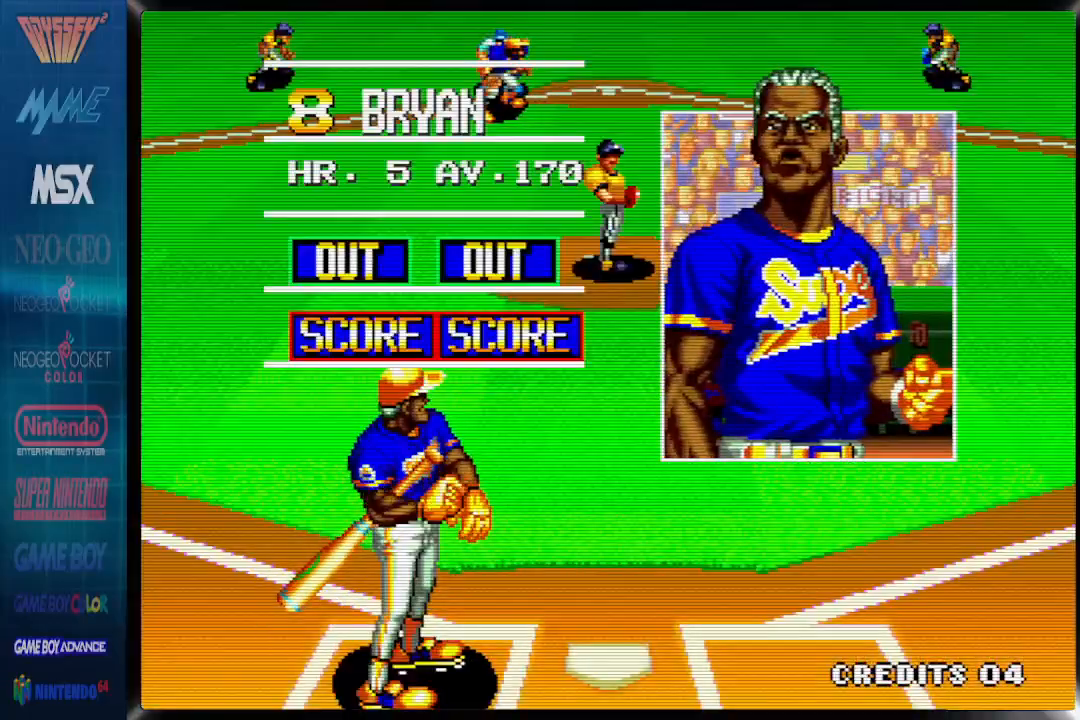
{"buttons": ["DPAD_RIGHT"], "events": []}
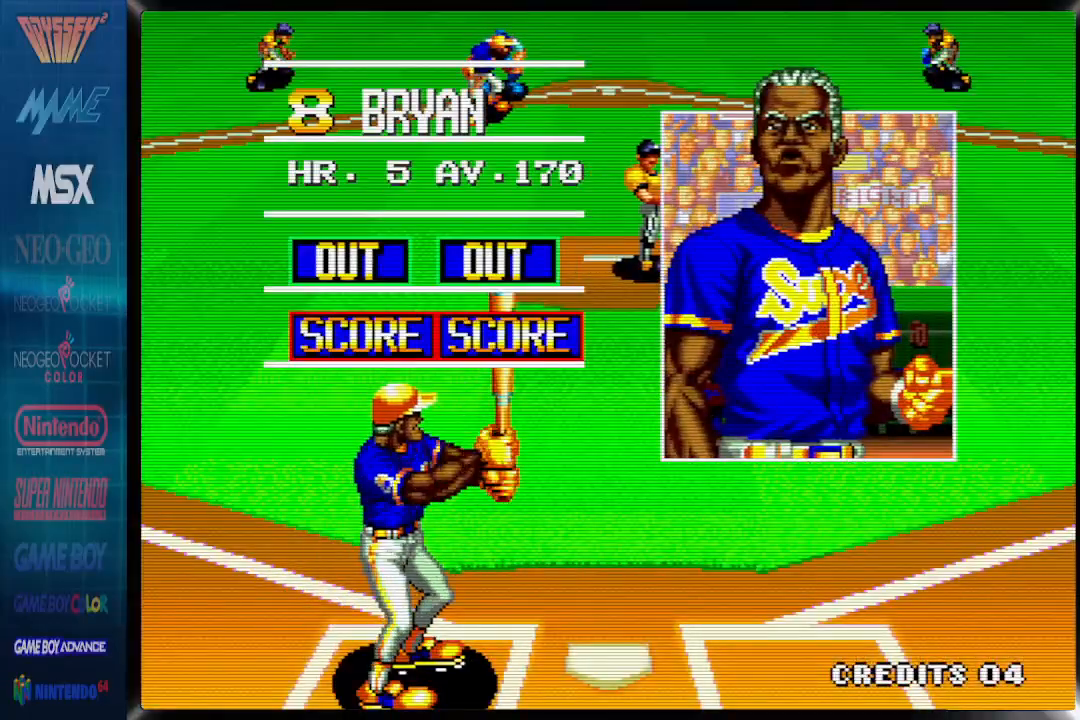
{"buttons": [], "events": [[183, "DPAD_RIGHT", "up"]]}
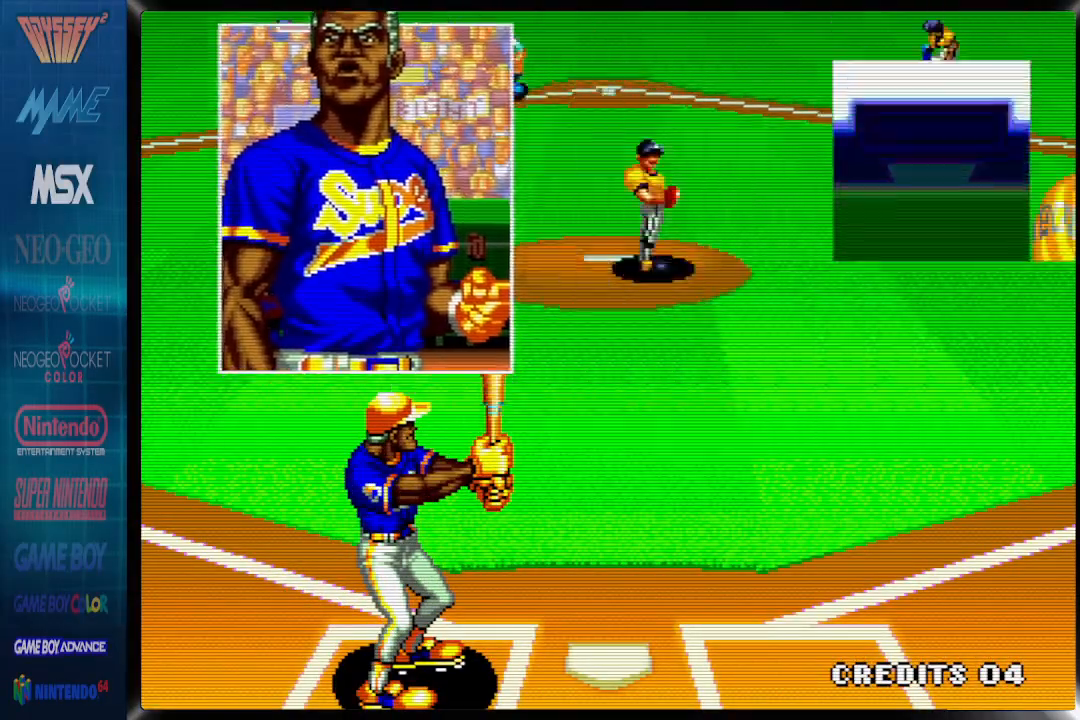
{"buttons": ["CROSS", "DPAD_DOWN"], "events": [[167, "DPAD_DOWN", "down"], [333, "CROSS", "down"]]}
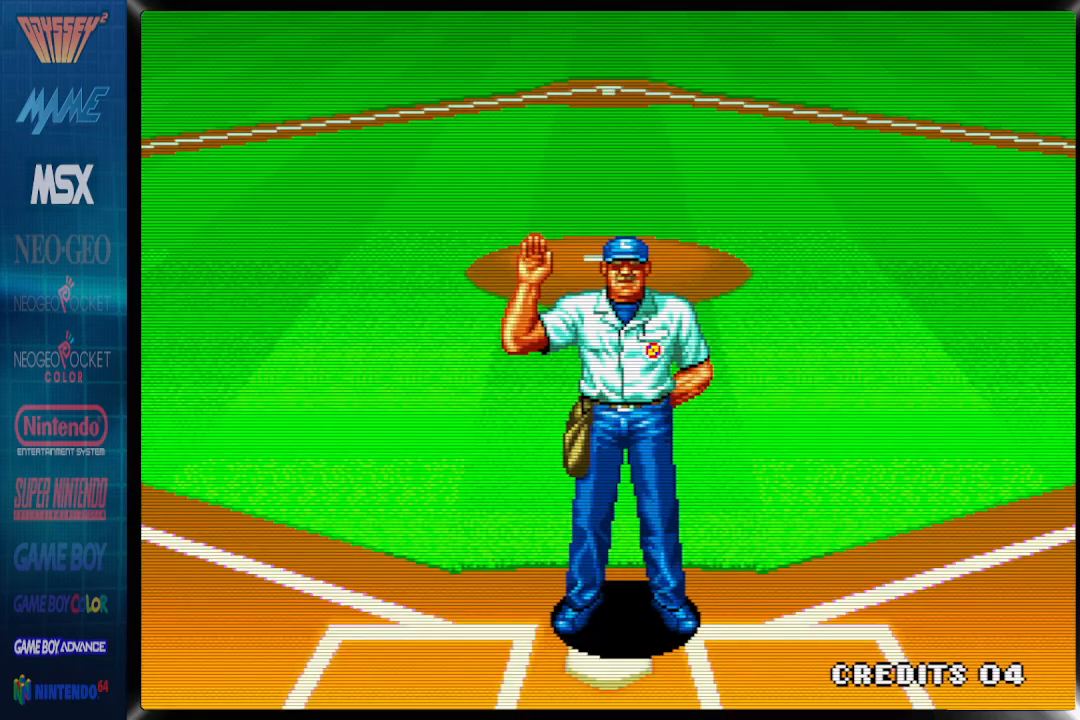
{"buttons": [], "events": [[33, "CROSS", "up"], [83, "DPAD_DOWN", "up"]]}
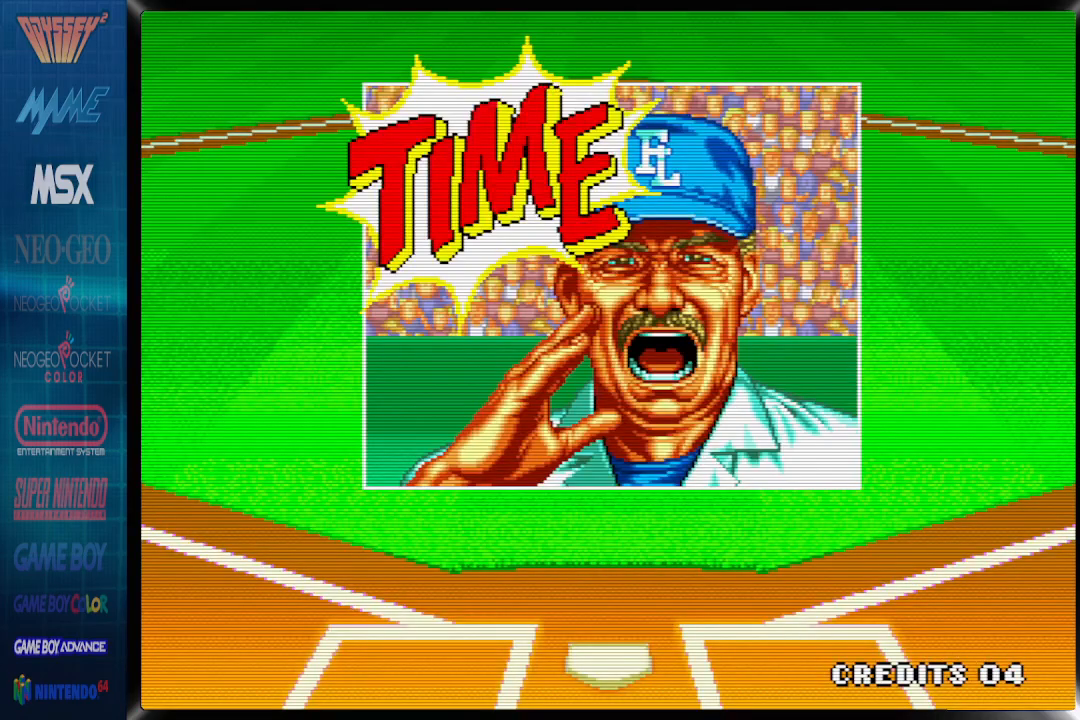
{"buttons": [], "events": []}
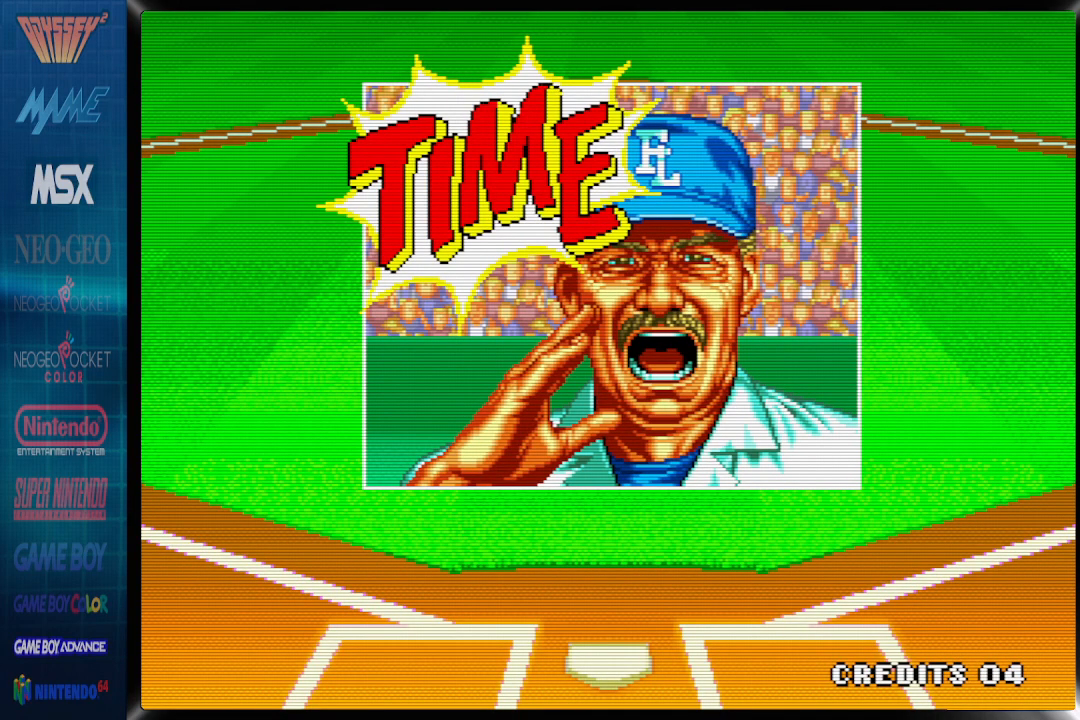
{"buttons": [], "events": []}
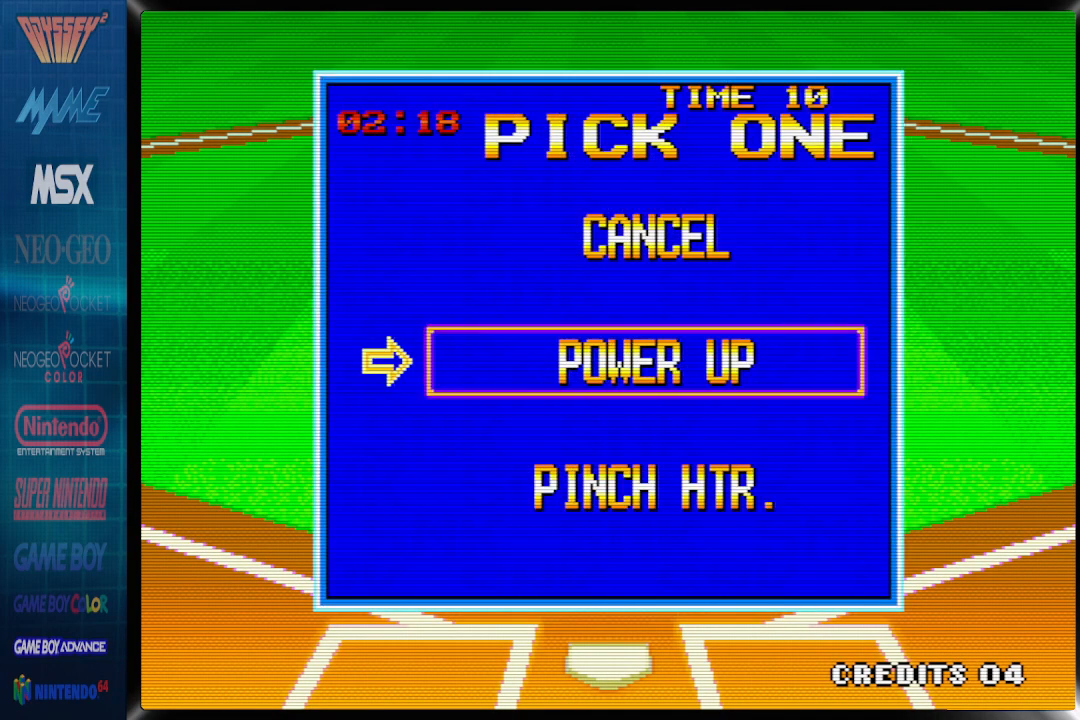
{"buttons": [], "events": []}
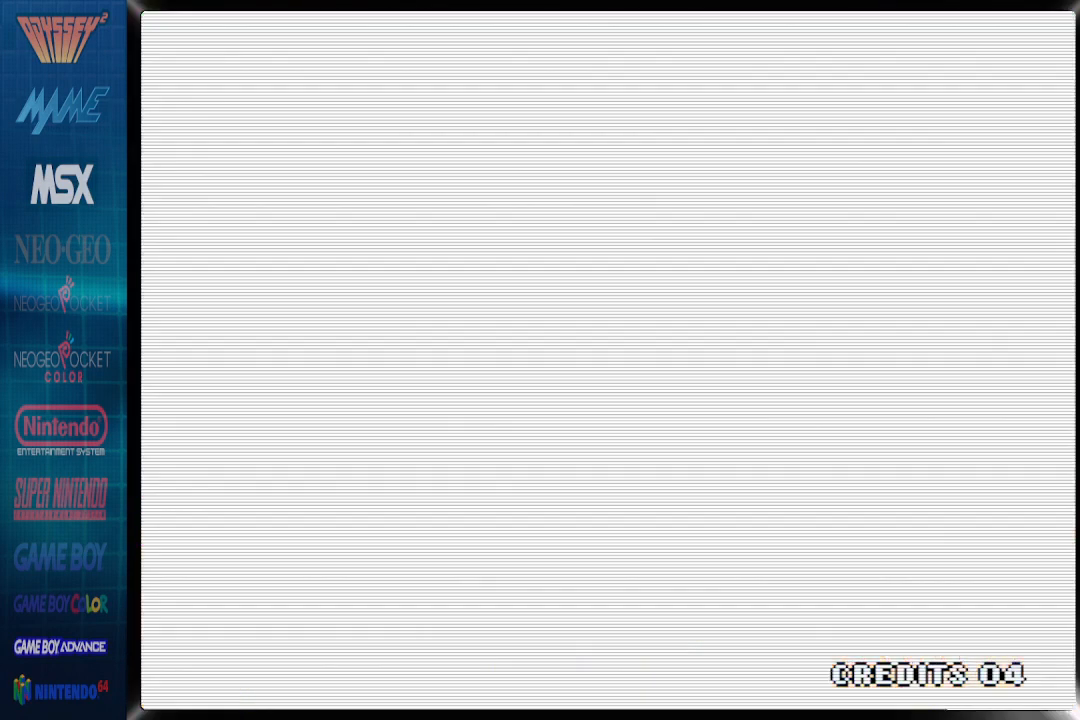
{"buttons": [], "events": []}
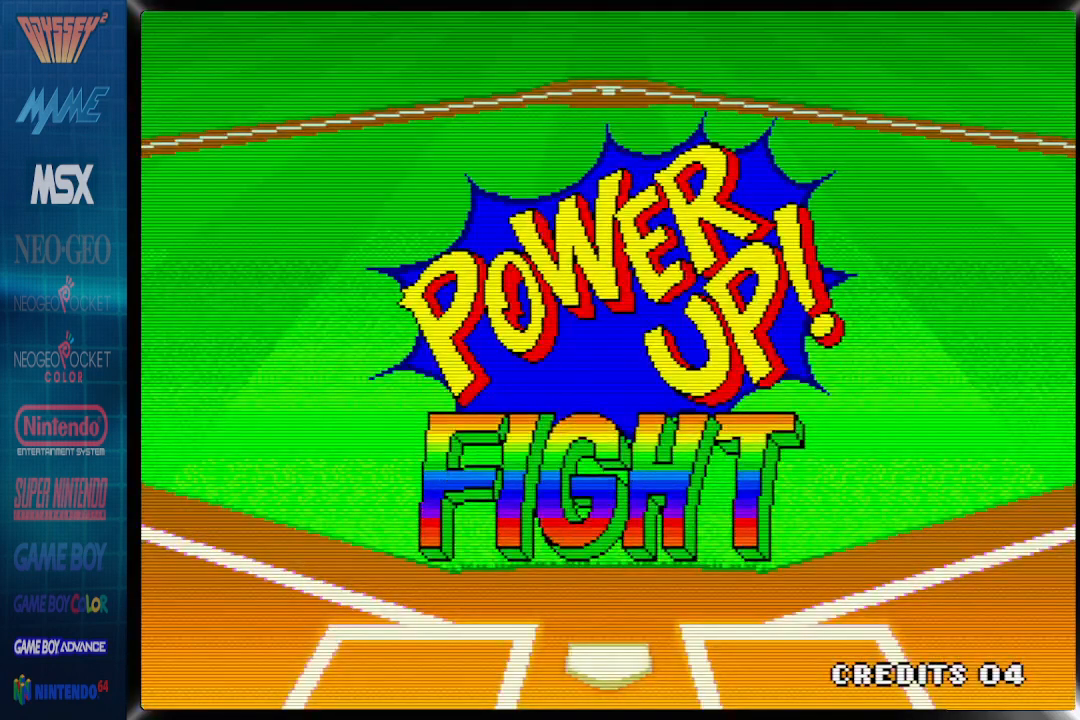
{"buttons": [], "events": []}
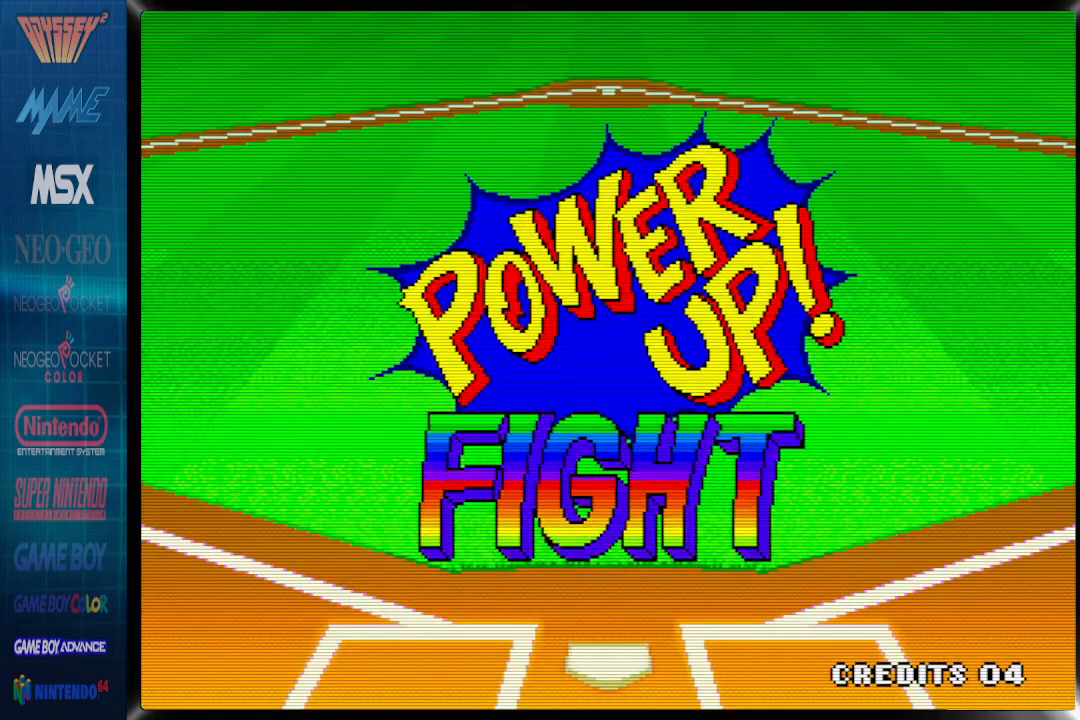
{"buttons": [], "events": []}
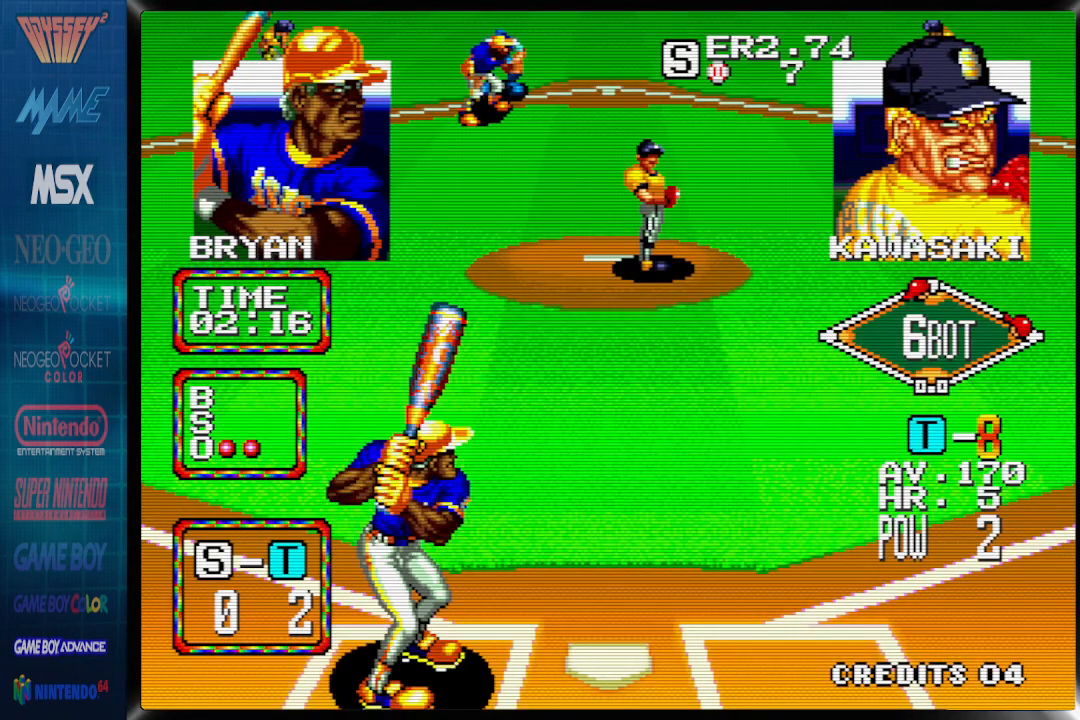
{"buttons": ["DPAD_LEFT"], "events": [[33, "DPAD_LEFT", "down"]]}
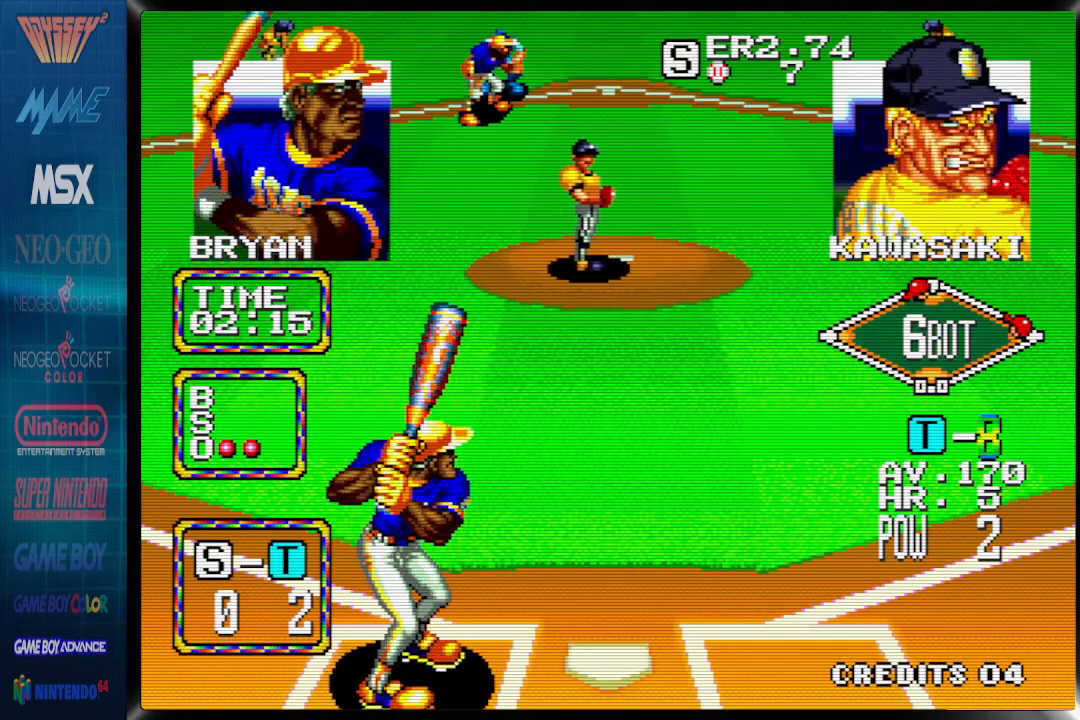
{"buttons": ["CROSS", "DPAD_DOWN"], "events": [[267, "DPAD_DOWN", "down"], [267, "DPAD_LEFT", "up"], [367, "CROSS", "down"]]}
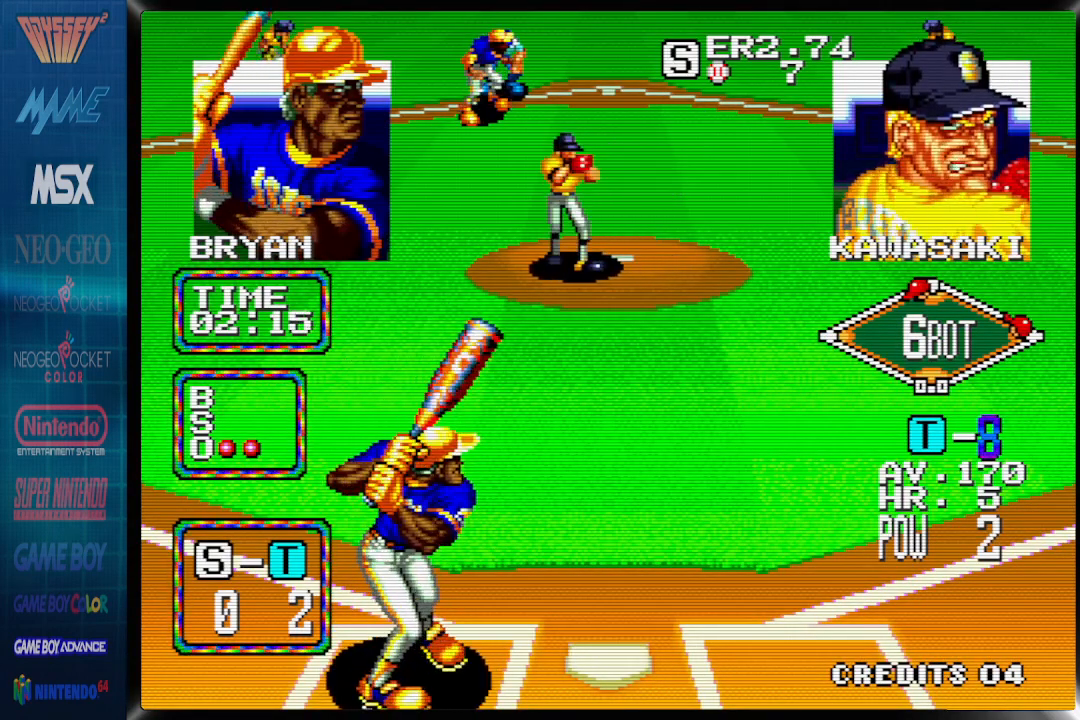
{"buttons": ["CROSS", "DPAD_DOWN"], "events": []}
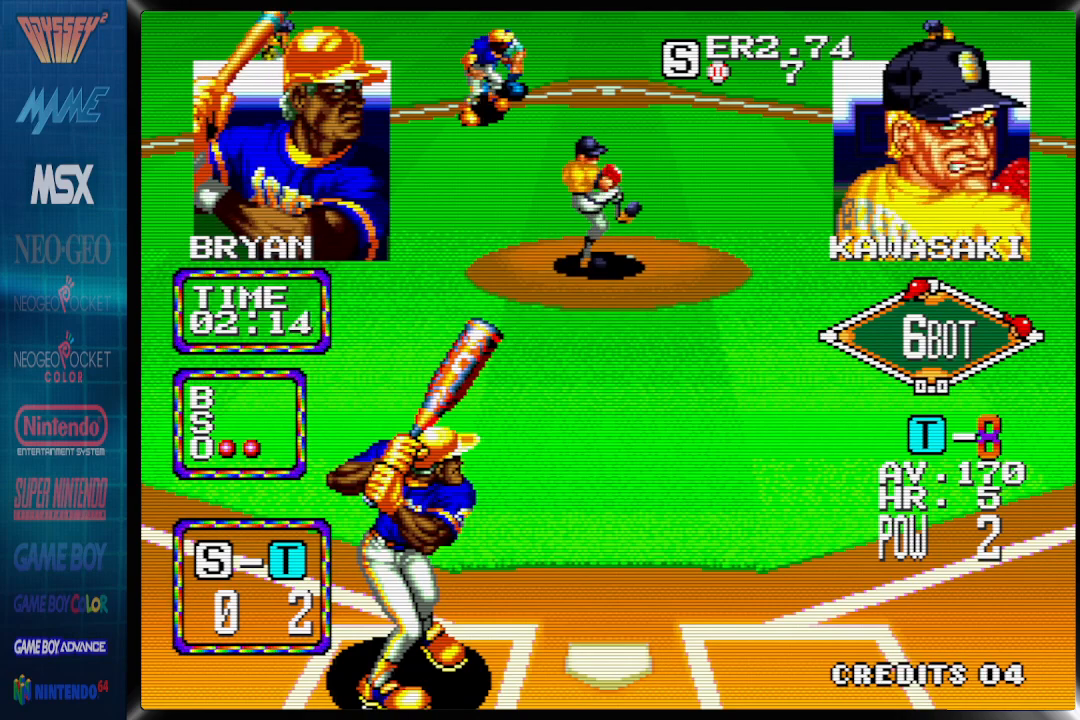
{"buttons": ["CROSS", "DPAD_DOWN"], "events": []}
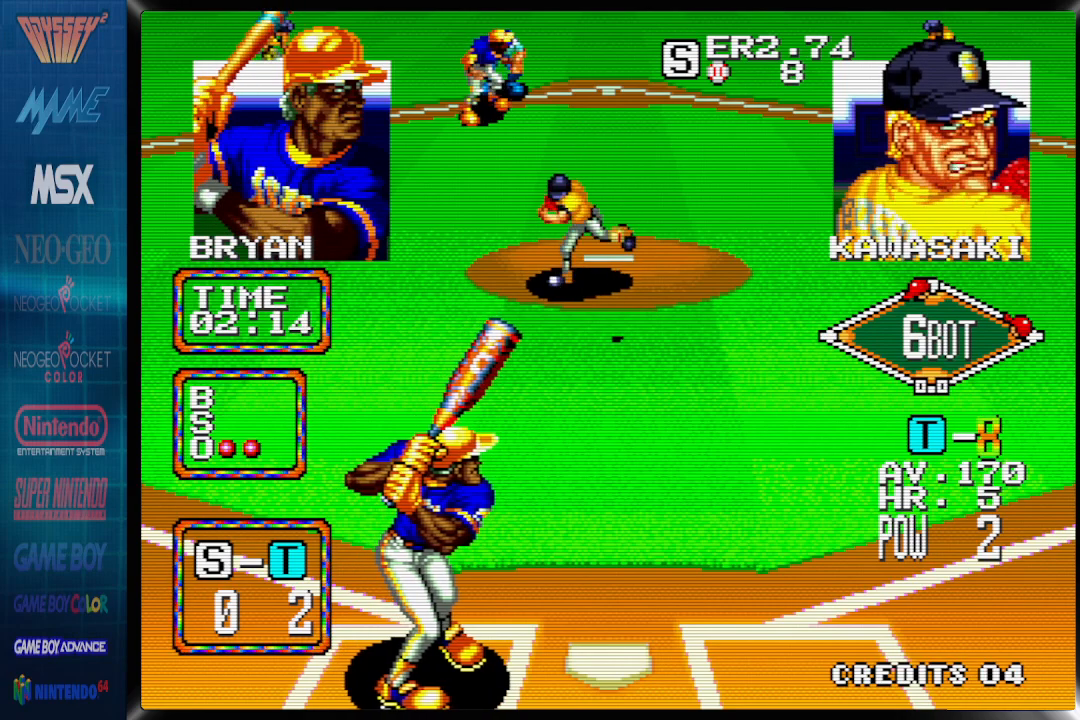
{"buttons": ["DPAD_DOWN", "DPAD_RIGHT"], "events": [[17, "DPAD_RIGHT", "down"], [50, "CROSS", "up"]]}